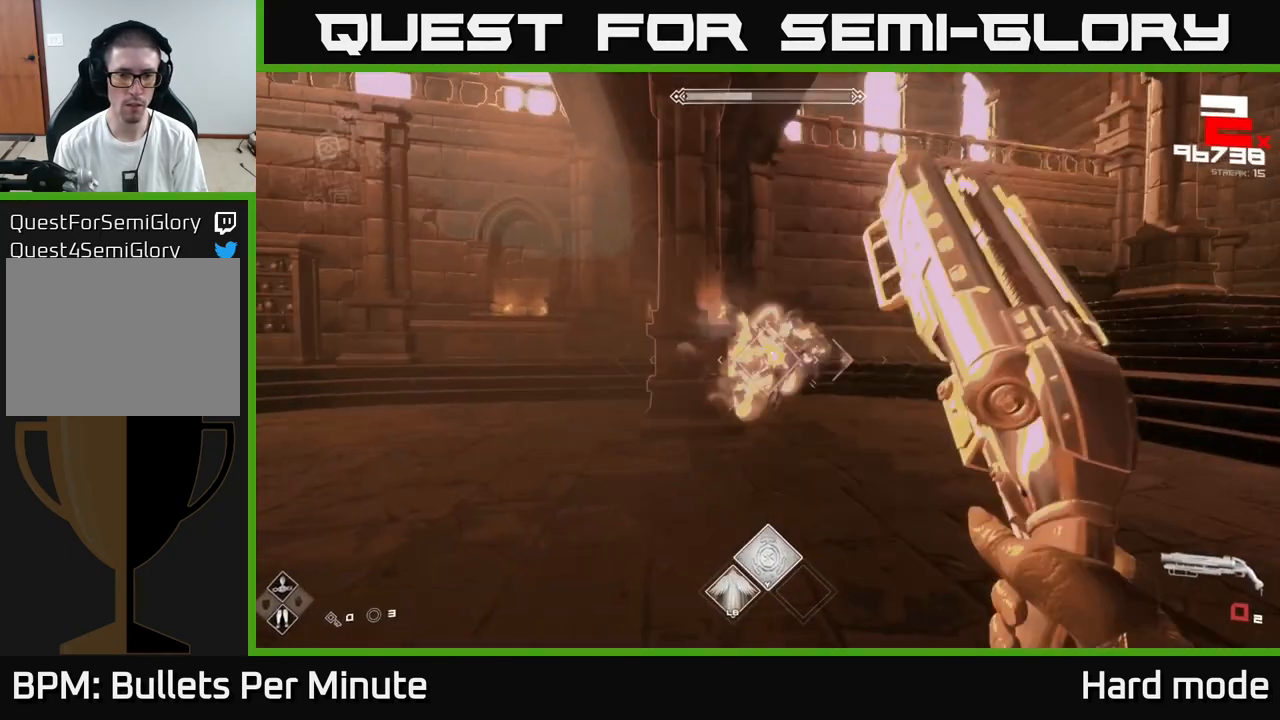
Gameplay with a controller (Xbox layout); each line is a JSON object with the inputs held at the frame after it. "events" lists button and stick changes between this image and that frame as [ms after this image, input, new state], when the widget could be followed in between.
{"buttons": [], "left_stick": "right", "right_stick": "center", "events": [[150, "R1", "down"], [300, "R1", "up"], [483, "left_stick", "right"]]}
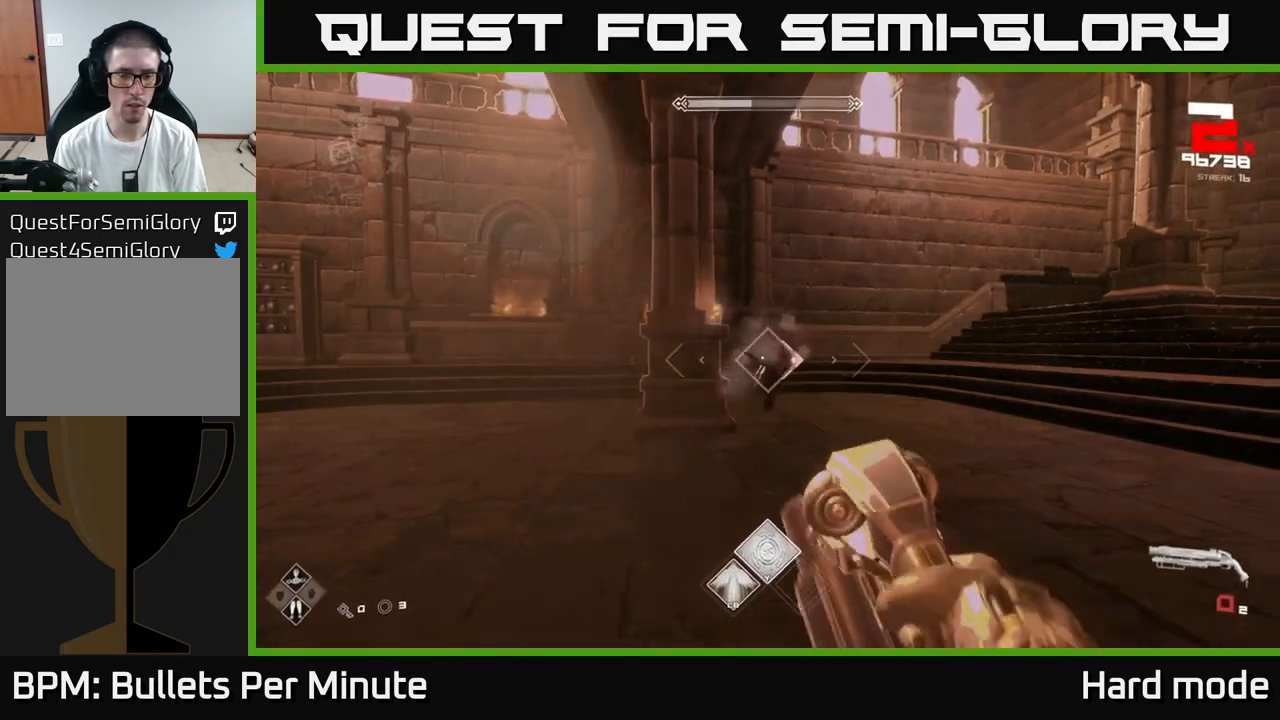
{"buttons": [], "left_stick": "center", "right_stick": "center", "events": [[33, "L1", "down"], [150, "right_stick", "left"], [200, "L1", "up"], [217, "left_stick", "center"], [283, "right_stick", "center"], [350, "R1", "down"], [483, "R1", "up"]]}
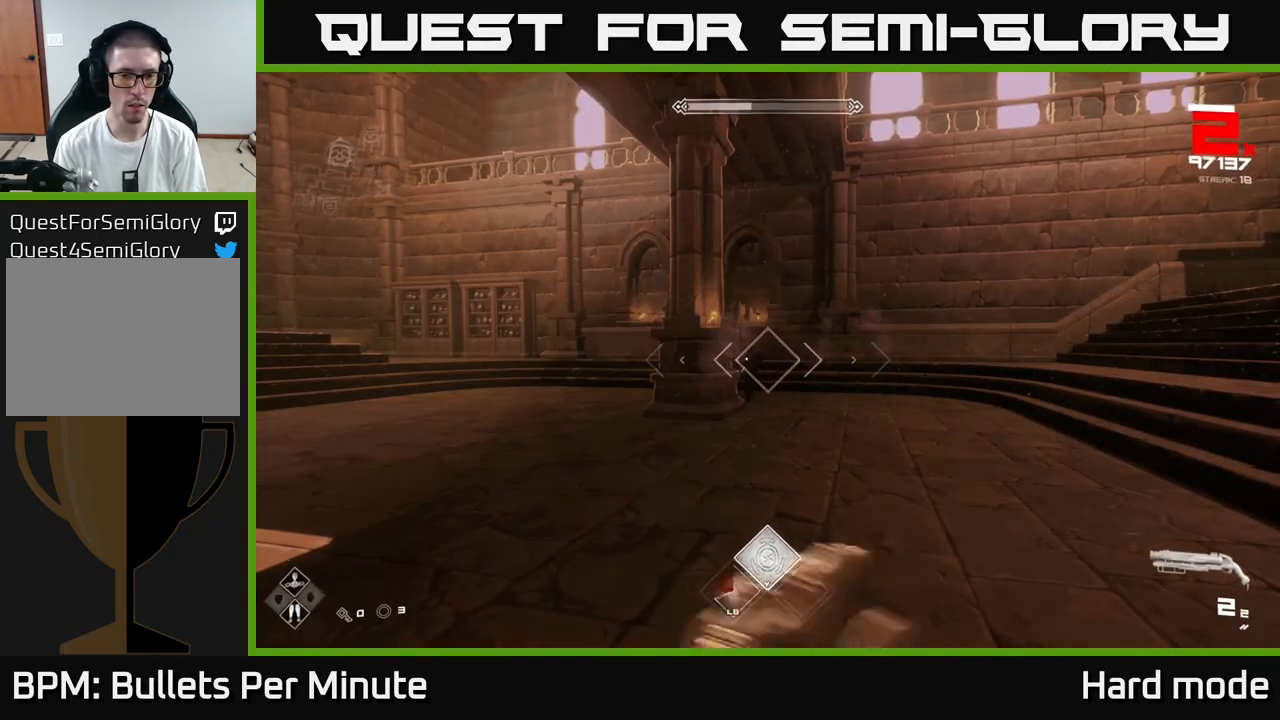
{"buttons": [], "left_stick": "up", "right_stick": "center", "events": [[167, "left_stick", "up"], [233, "R2", "down"], [367, "R2", "up"]]}
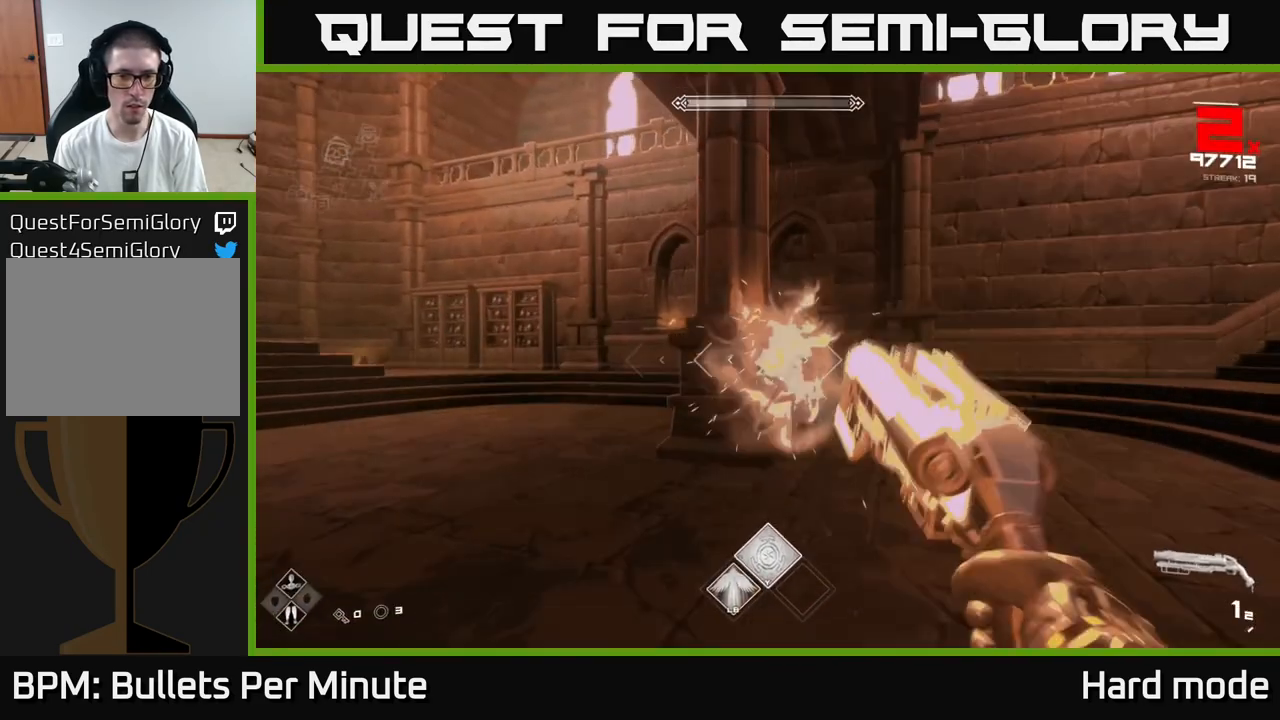
{"buttons": [], "left_stick": "center", "right_stick": "center", "events": [[33, "left_stick", "center"], [67, "R2", "down"], [150, "R2", "up"], [383, "R1", "down"], [500, "R1", "up"]]}
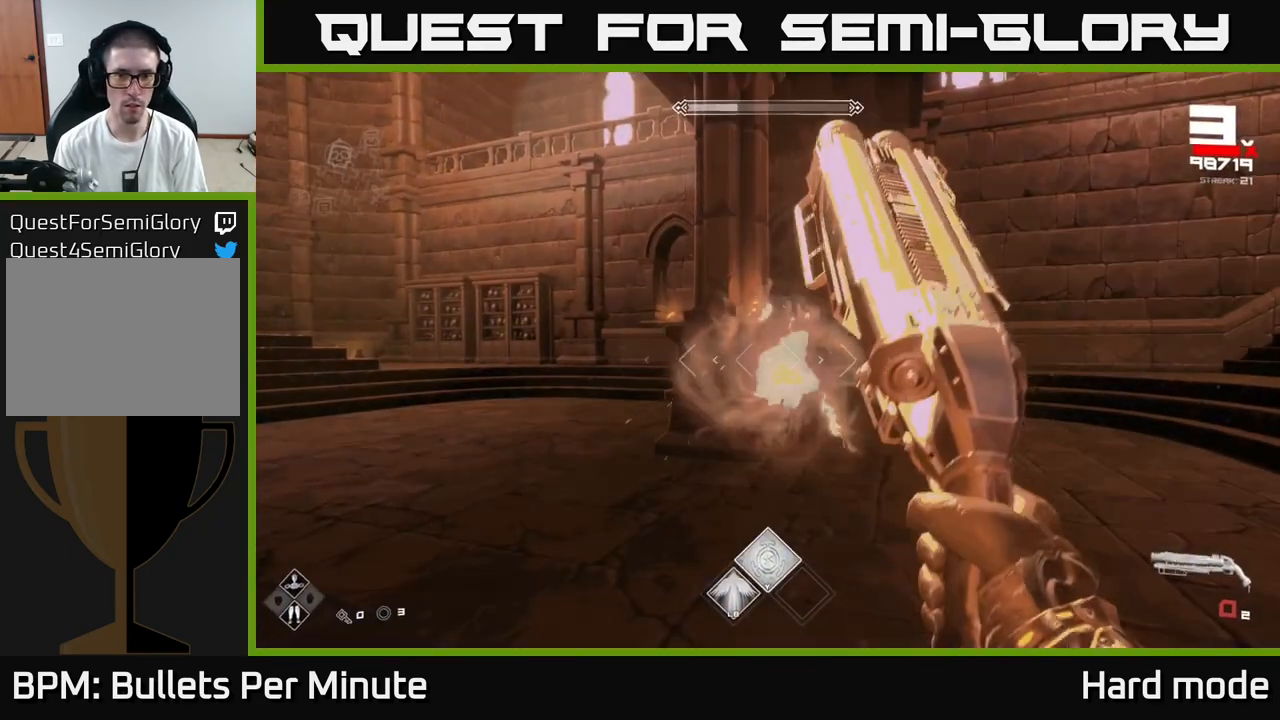
{"buttons": [], "left_stick": "center", "right_stick": "center", "events": [[117, "left_stick", "right"], [183, "R1", "down"], [200, "left_stick", "center"], [350, "R1", "up"]]}
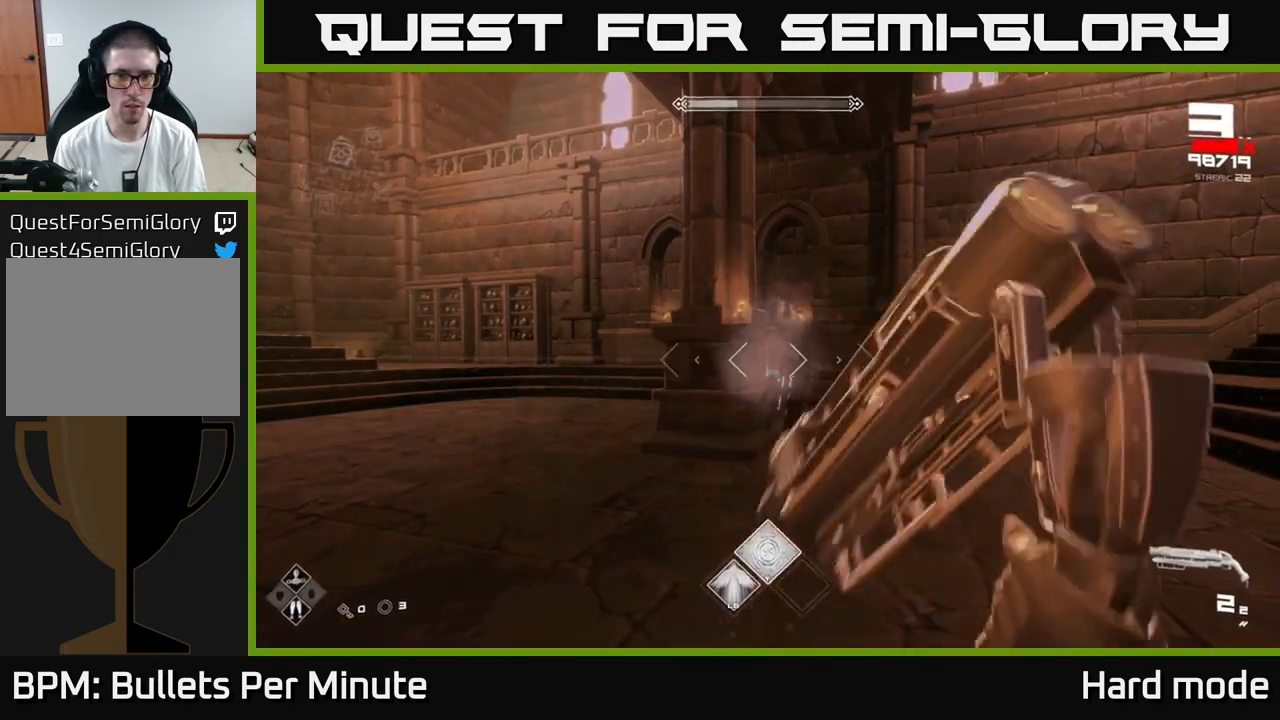
{"buttons": ["R2"], "left_stick": "center", "right_stick": "center", "events": [[83, "R2", "down"], [217, "R2", "up"], [417, "R2", "down"]]}
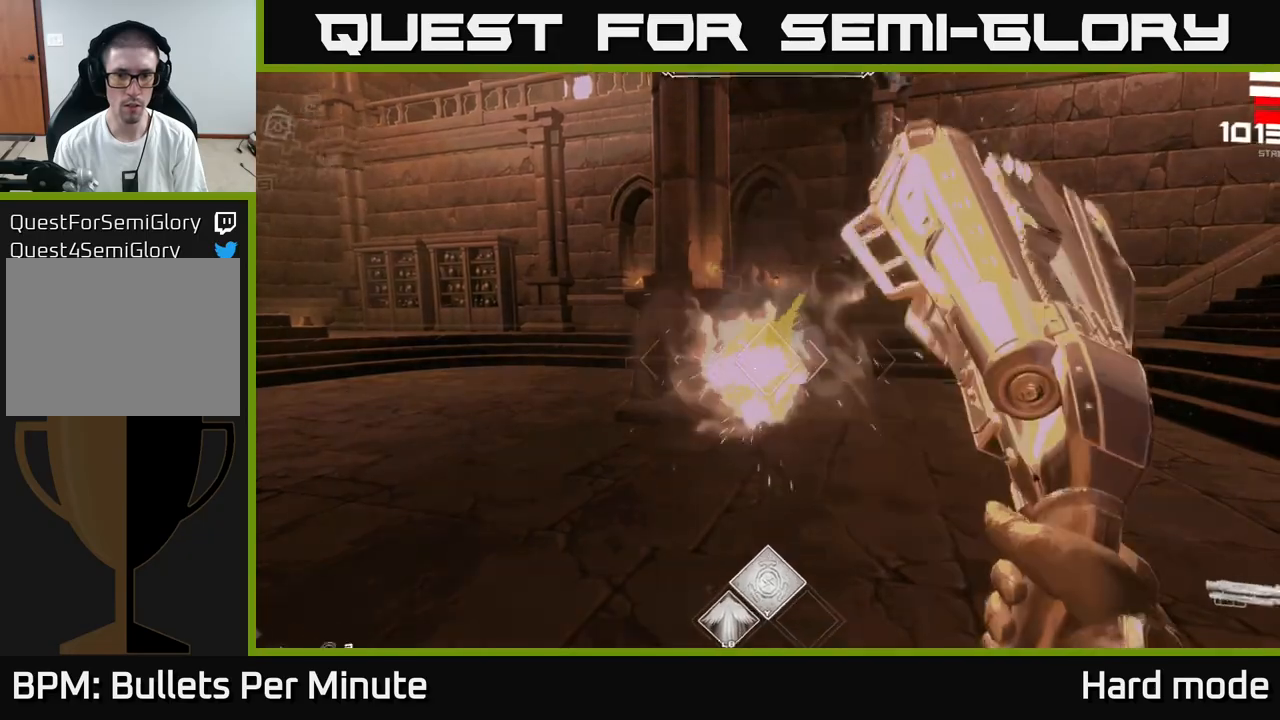
{"buttons": [], "left_stick": "center", "right_stick": "center", "events": [[50, "R2", "up"], [233, "R1", "down"], [383, "R1", "up"]]}
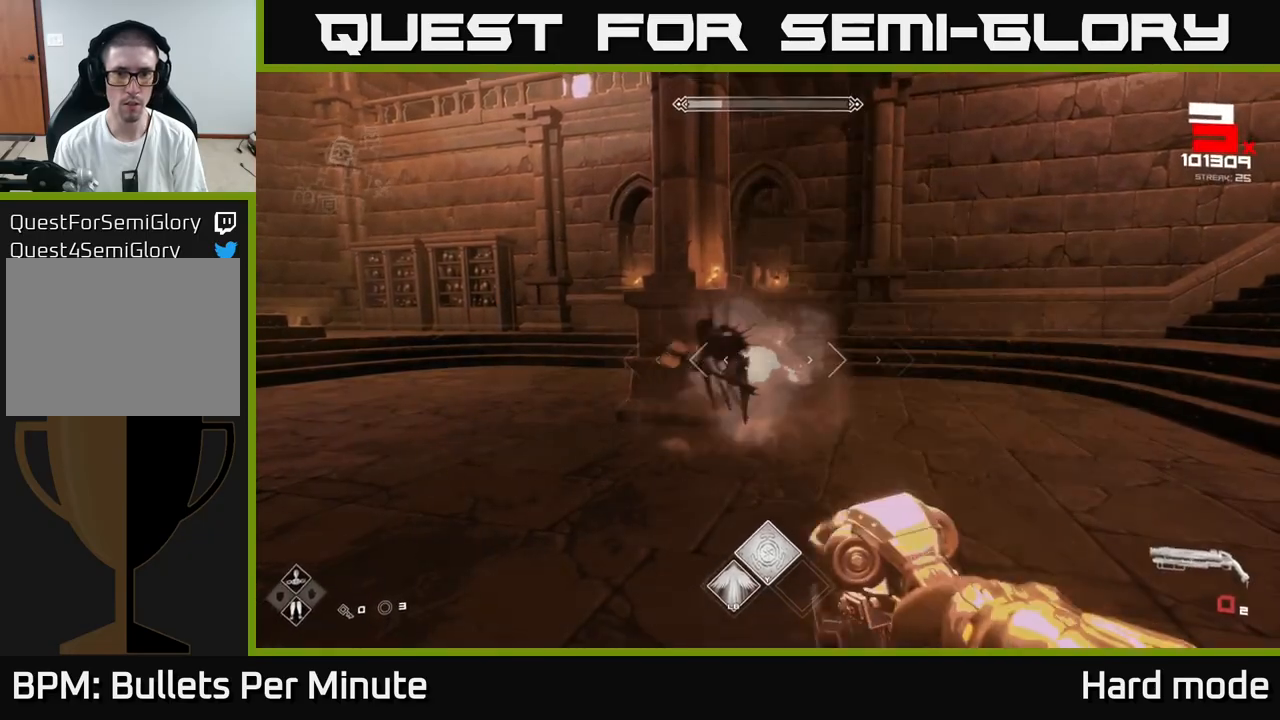
{"buttons": ["R2"], "left_stick": "down", "right_stick": "left", "events": [[83, "R1", "down"], [217, "R1", "up"], [217, "left_stick", "down-left"], [267, "right_stick", "left"], [467, "left_stick", "down"], [483, "R2", "down"]]}
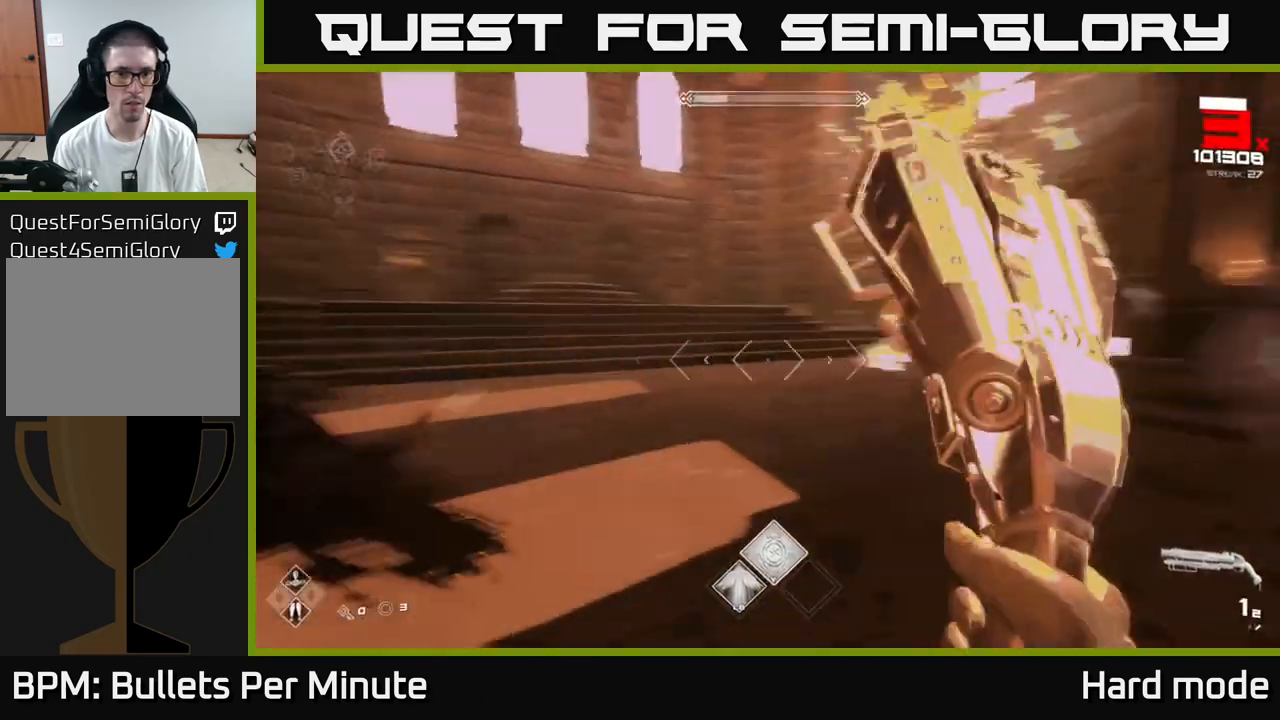
{"buttons": [], "left_stick": "right", "right_stick": "center", "events": [[17, "left_stick", "down-right"], [100, "R2", "up"], [300, "R2", "down"], [367, "R2", "up"], [367, "right_stick", "center"], [467, "left_stick", "right"]]}
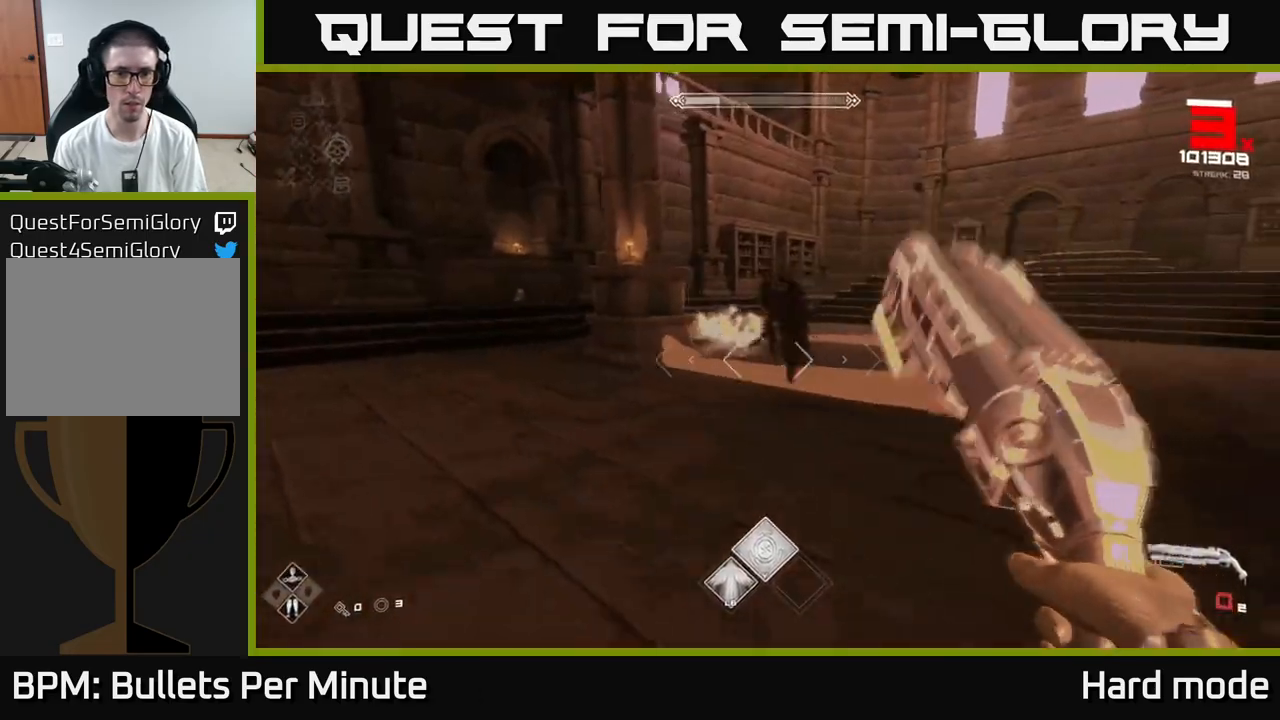
{"buttons": ["R1"], "left_stick": "right", "right_stick": "center", "events": [[67, "right_stick", "left"], [83, "R1", "down"], [117, "left_stick", "center"], [200, "right_stick", "center"], [217, "R1", "up"], [267, "left_stick", "right"], [400, "R1", "down"], [400, "left_stick", "up"], [500, "left_stick", "right"]]}
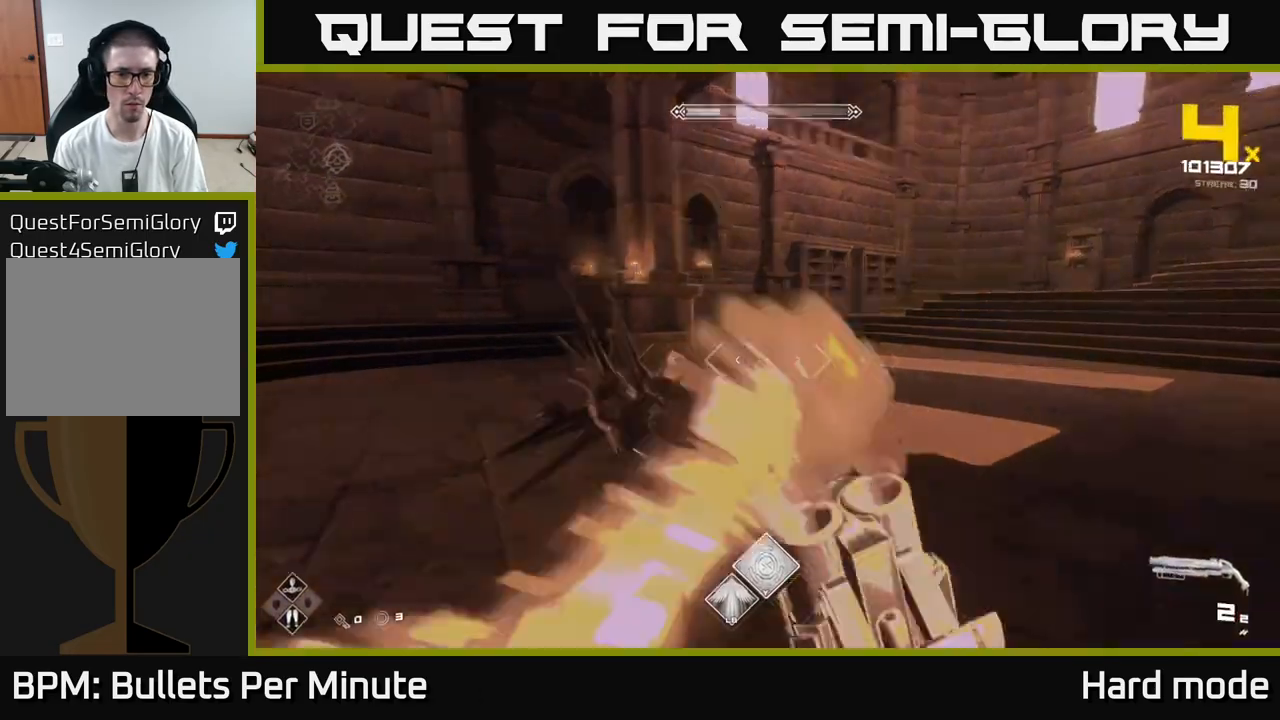
{"buttons": [], "left_stick": "down-right", "right_stick": "center", "events": [[50, "R1", "up"], [50, "right_stick", "left"], [133, "left_stick", "down-right"], [300, "R2", "down"], [350, "right_stick", "up-left"], [417, "R2", "up"], [483, "right_stick", "center"]]}
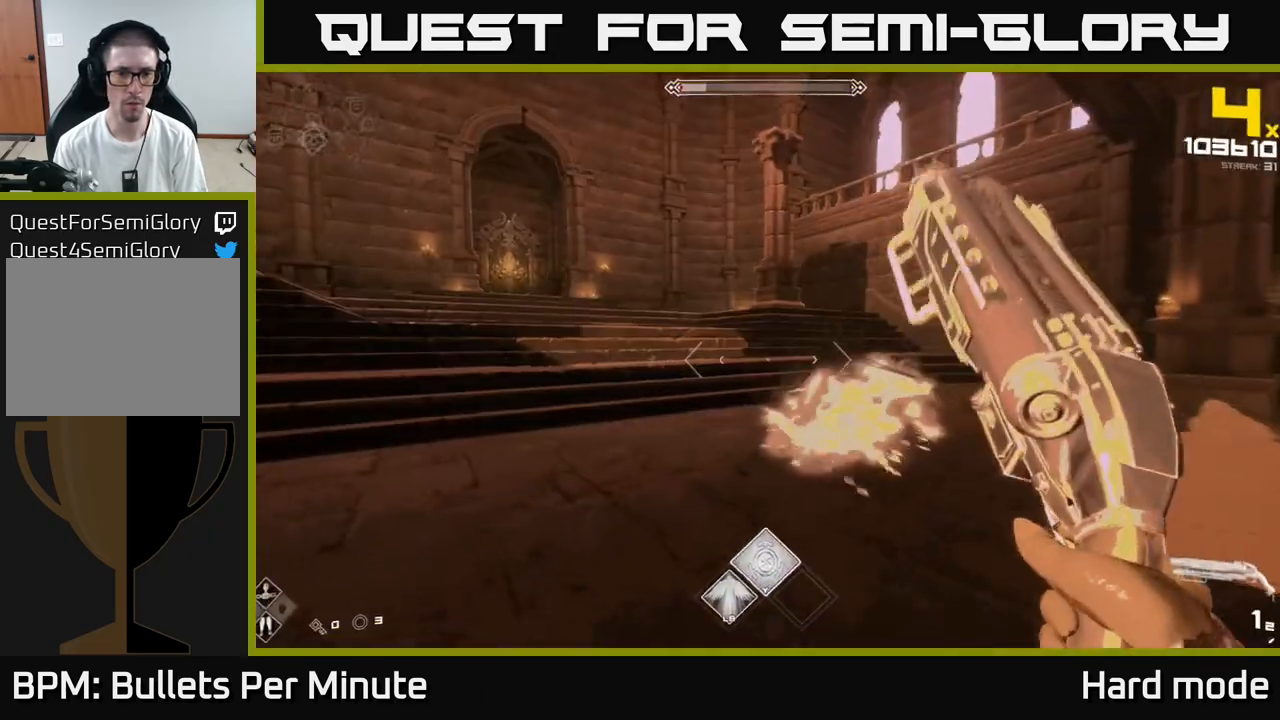
{"buttons": ["R1"], "left_stick": "down-right", "right_stick": "center", "events": [[167, "R2", "down"], [183, "right_stick", "left"], [267, "R2", "up"], [350, "right_stick", "center"], [483, "R1", "down"]]}
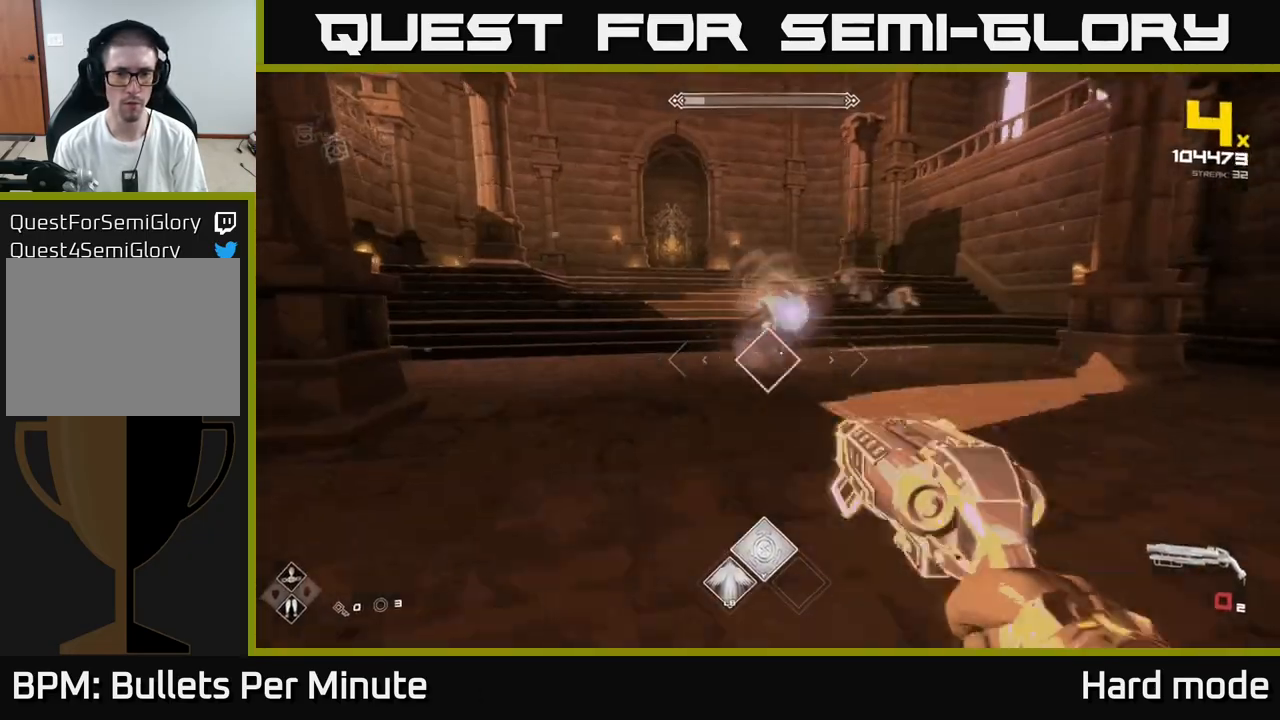
{"buttons": [], "left_stick": "right", "right_stick": "center", "events": [[117, "R1", "up"], [333, "R1", "down"], [333, "left_stick", "right"], [333, "right_stick", "left"], [450, "R1", "up"], [467, "right_stick", "center"]]}
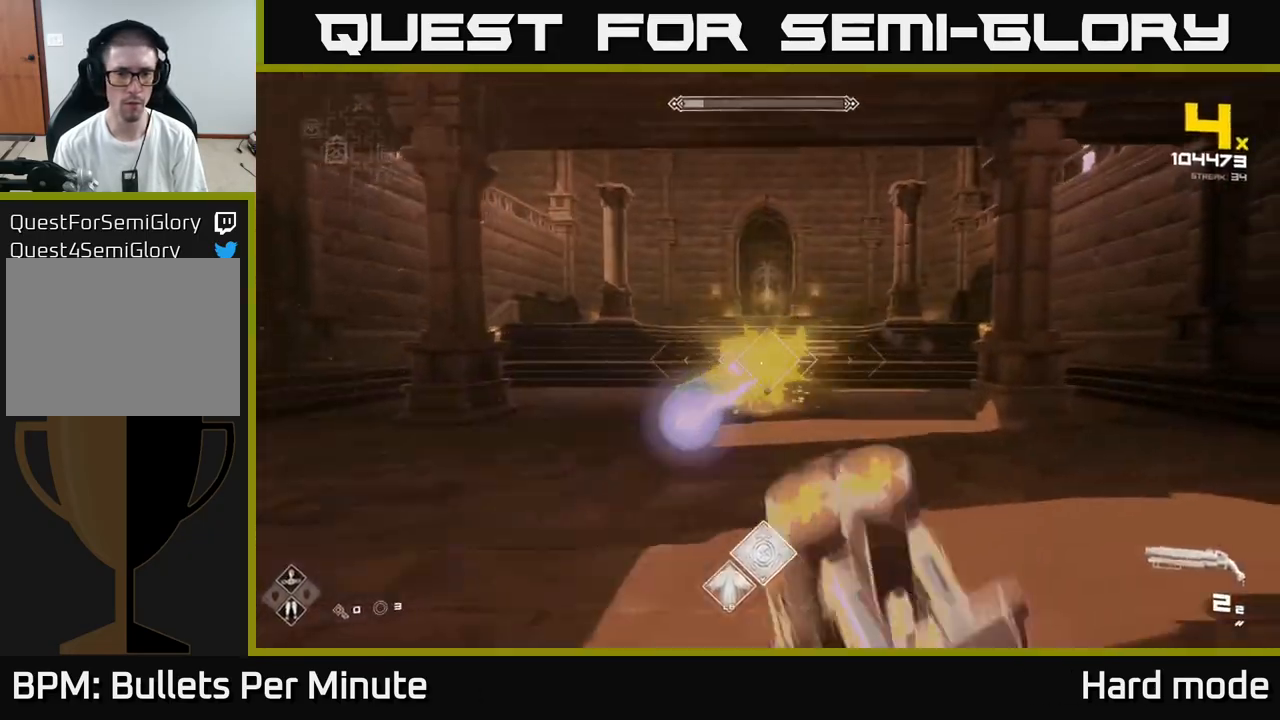
{"buttons": [], "left_stick": "right", "right_stick": "center", "events": [[183, "right_stick", "left"], [250, "R2", "down"], [300, "right_stick", "center"], [317, "R2", "up"]]}
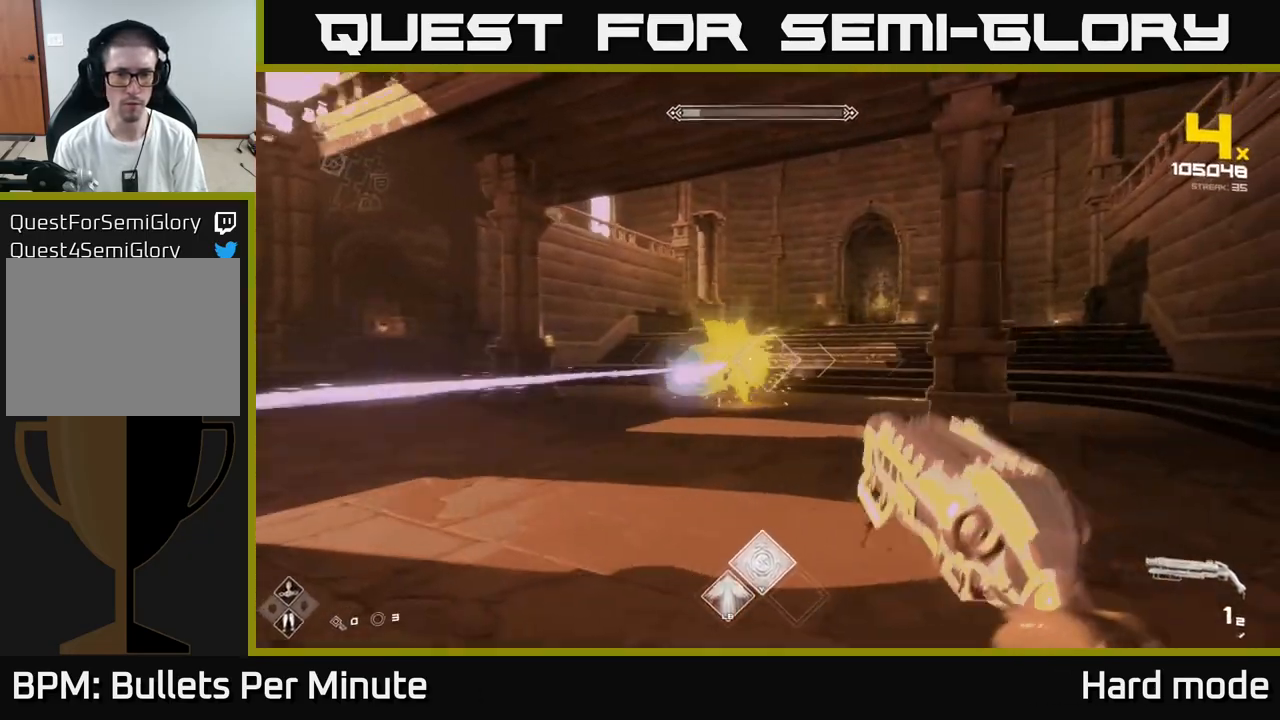
{"buttons": [], "left_stick": "up-right", "right_stick": "left", "events": [[17, "R2", "down"], [50, "right_stick", "left"], [100, "right_stick", "center"], [133, "R2", "up"], [267, "left_stick", "up-right"], [333, "R1", "down"], [400, "right_stick", "left"], [500, "R1", "up"]]}
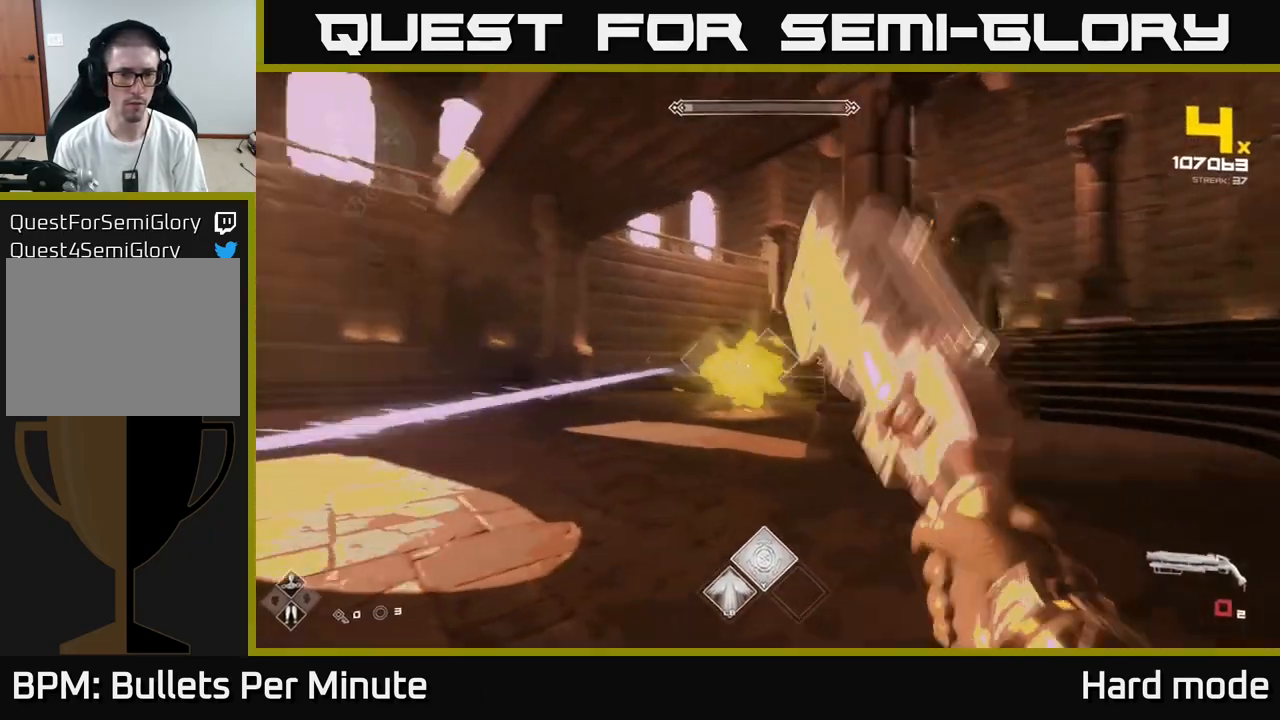
{"buttons": [], "left_stick": "up-left", "right_stick": "center", "events": [[33, "right_stick", "center"], [183, "R1", "down"], [217, "left_stick", "up-left"], [283, "R1", "up"]]}
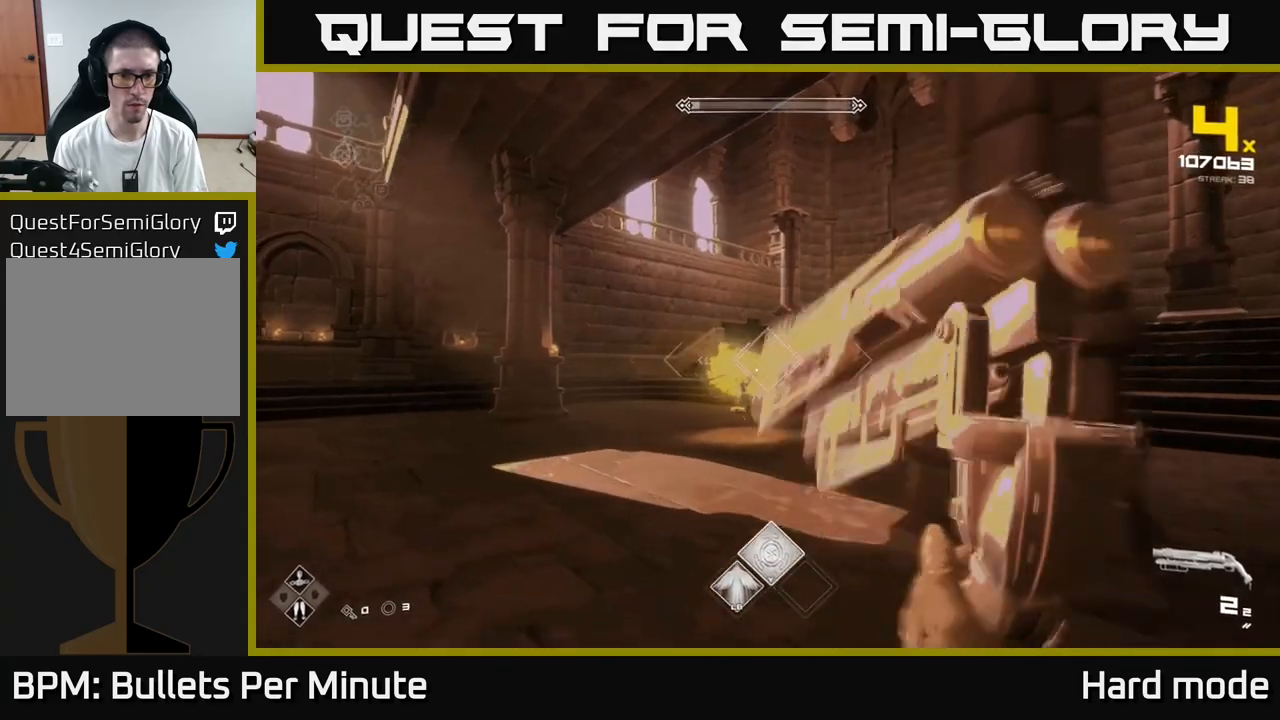
{"buttons": [], "left_stick": "up", "right_stick": "center", "events": [[67, "R2", "down"], [117, "left_stick", "center"], [167, "R2", "up"], [200, "right_stick", "down-right"], [267, "left_stick", "up"], [267, "right_stick", "center"], [383, "R2", "down"], [467, "R2", "up"]]}
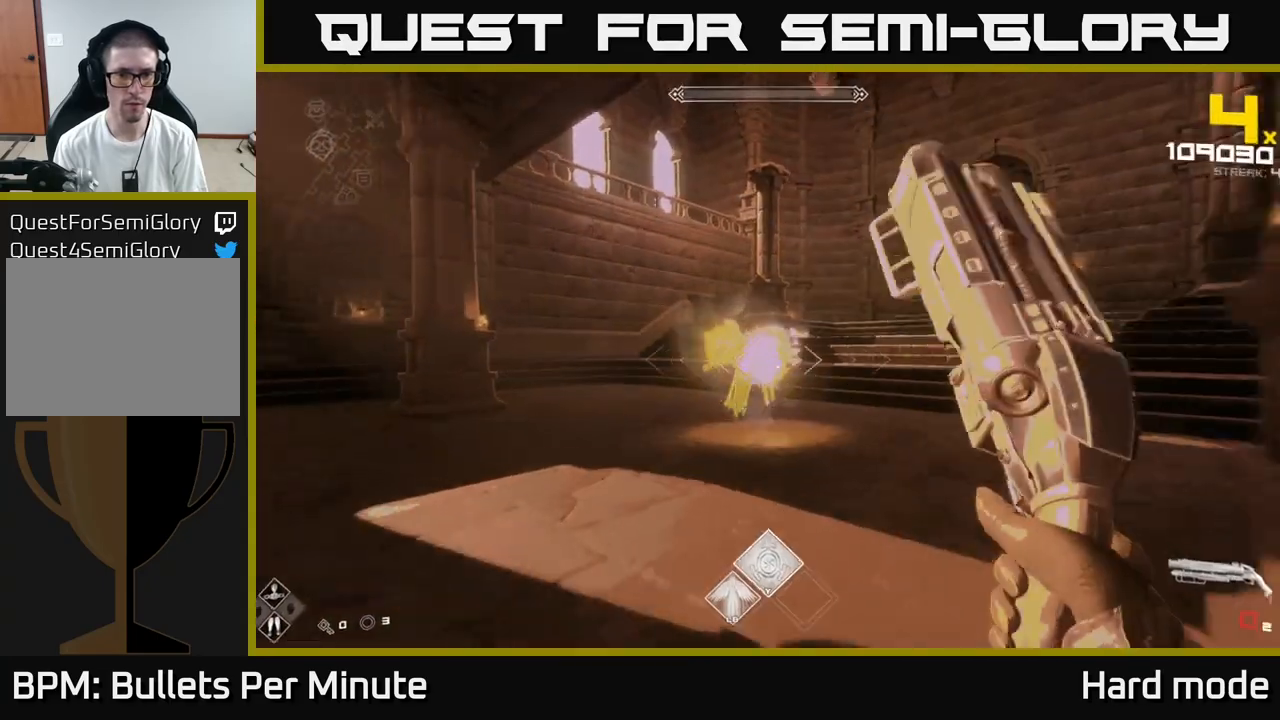
{"buttons": ["R1"], "left_stick": "up", "right_stick": "center", "events": [[183, "left_stick", "center"], [200, "R1", "down"], [300, "R1", "up"], [350, "left_stick", "up"], [433, "R1", "down"]]}
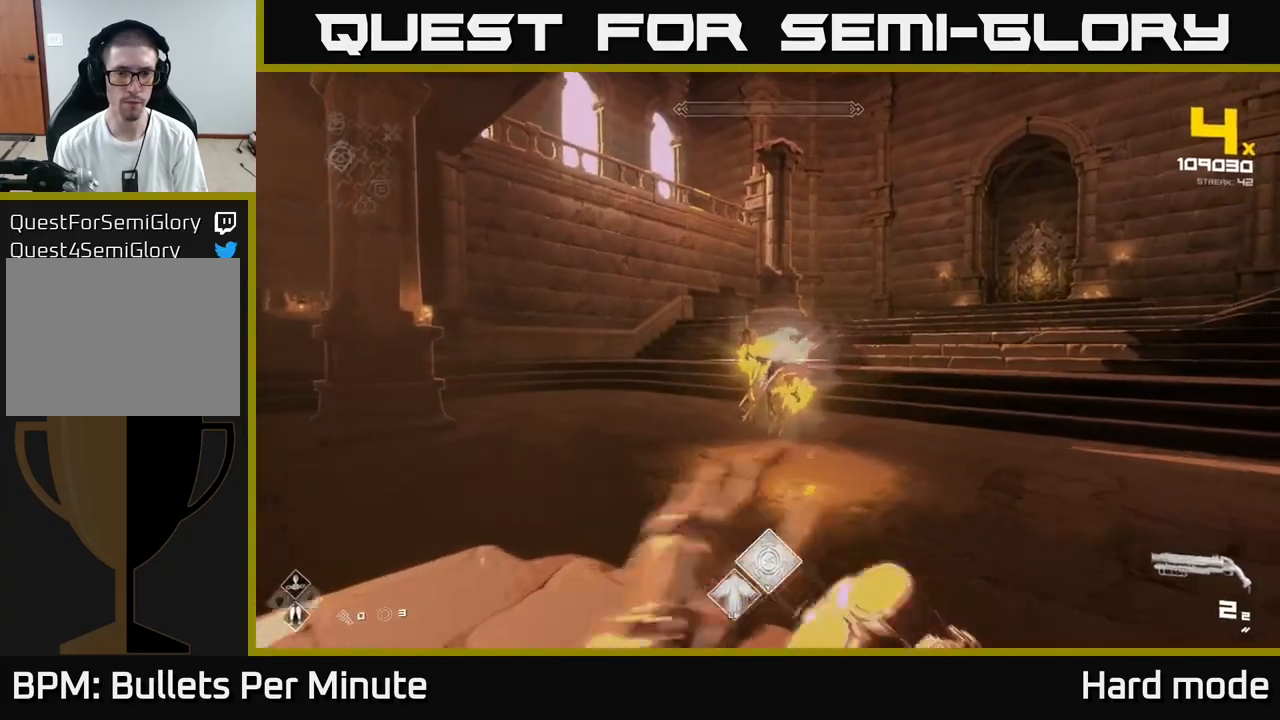
{"buttons": ["R2"], "left_stick": "center", "right_stick": "center", "events": [[67, "R1", "up"], [133, "left_stick", "center"], [183, "R2", "down"], [250, "R2", "up"], [300, "R2", "down"], [367, "R2", "up"], [467, "R2", "down"]]}
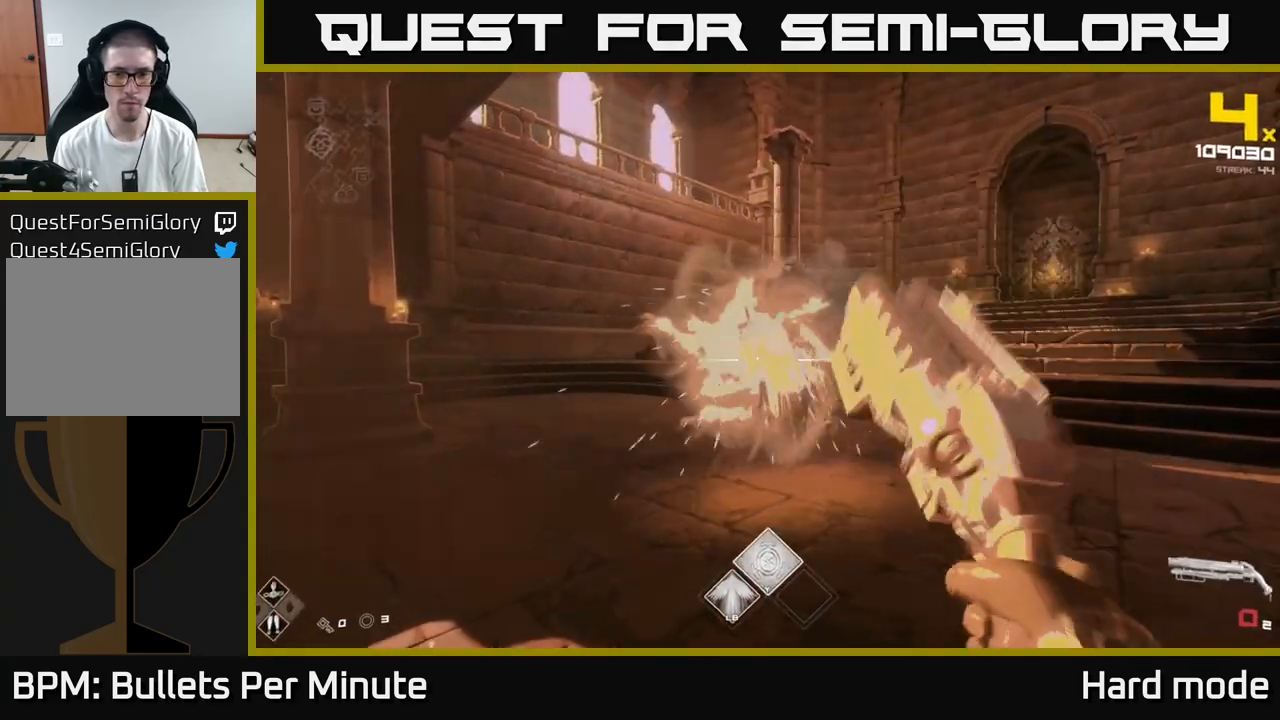
{"buttons": [], "left_stick": "right", "right_stick": "center", "events": [[17, "R2", "up"], [133, "R1", "down"], [233, "R1", "up"], [317, "R1", "down"], [433, "R1", "up"], [433, "left_stick", "right"]]}
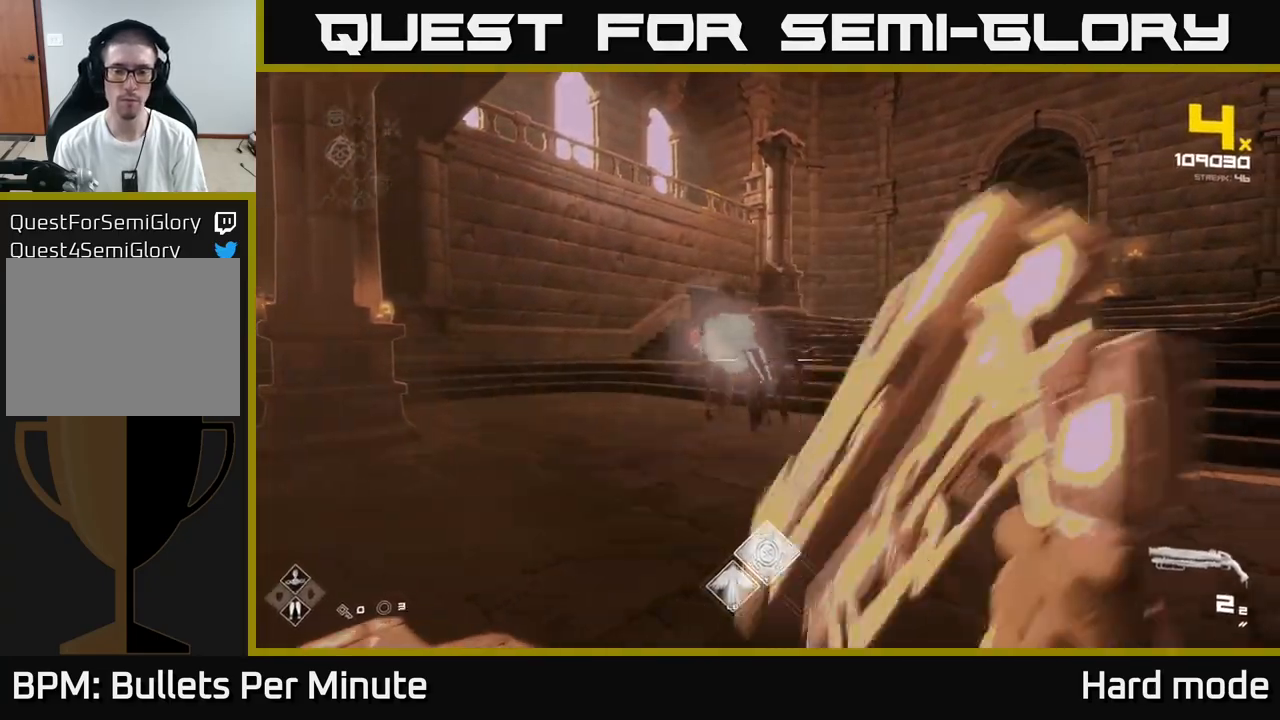
{"buttons": ["R1"], "left_stick": "center", "right_stick": "center", "events": [[17, "left_stick", "center"], [67, "R2", "down"], [167, "R2", "up"], [217, "R2", "down"], [317, "R2", "up"], [483, "R1", "down"]]}
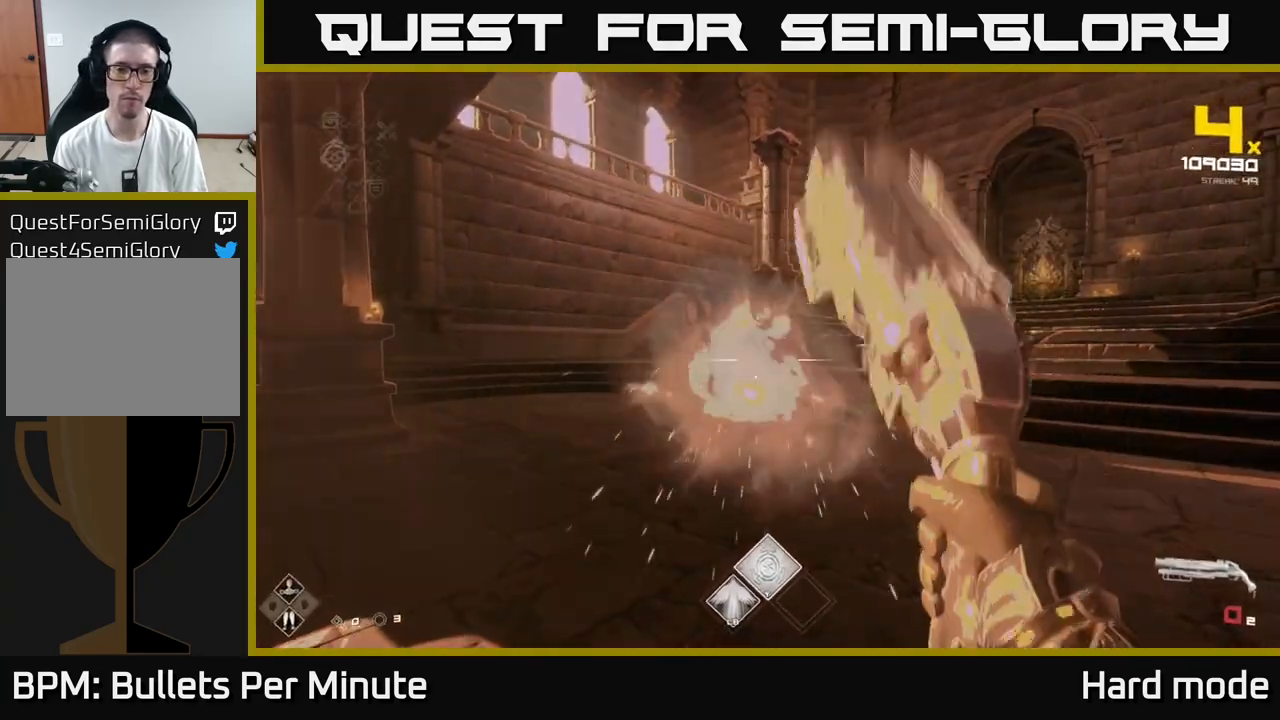
{"buttons": [], "left_stick": "center", "right_stick": "center", "events": [[83, "R1", "up"], [150, "R1", "down"], [233, "R1", "up"]]}
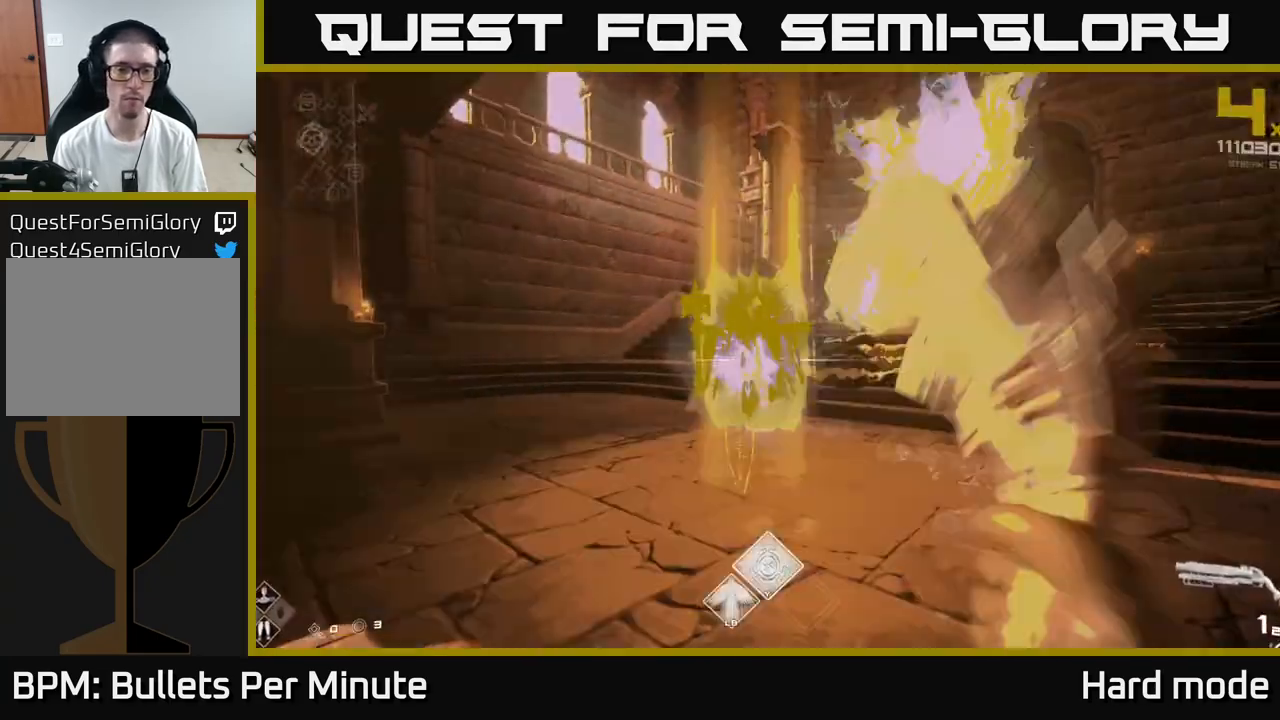
{"buttons": [], "left_stick": "center", "right_stick": "center", "events": [[17, "R2", "down"], [117, "R2", "up"]]}
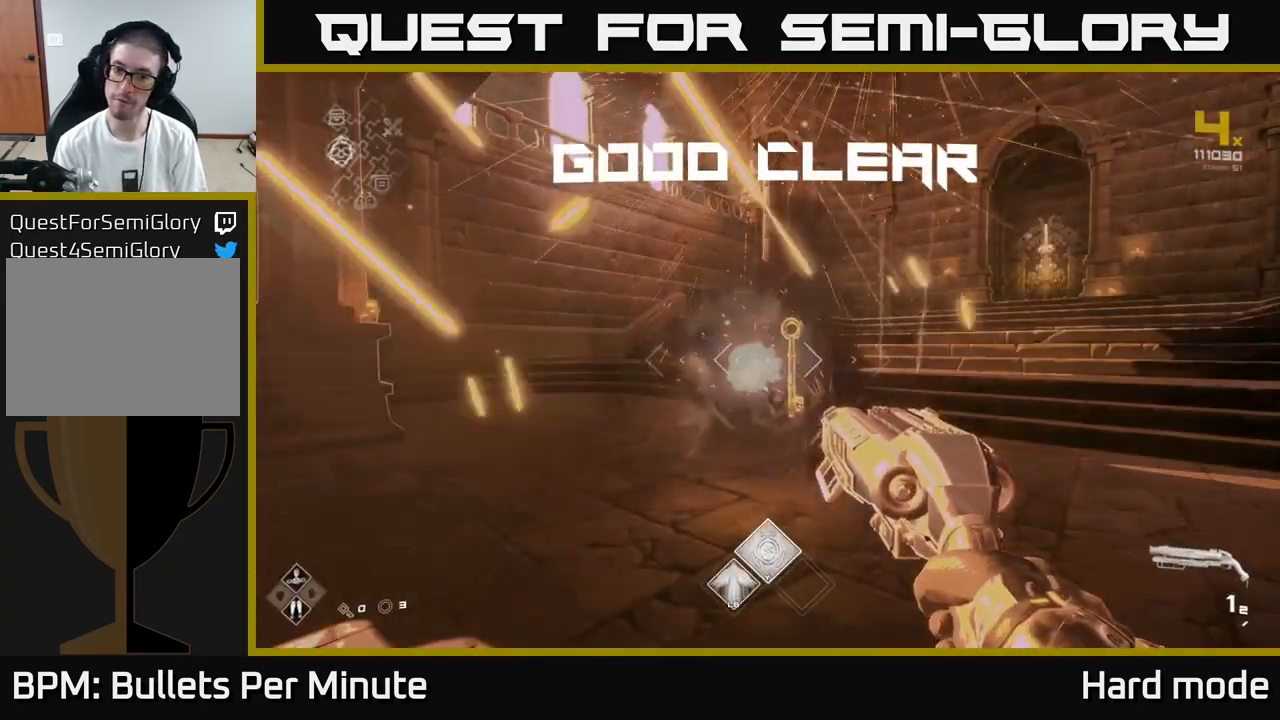
{"buttons": ["R1"], "left_stick": "up", "right_stick": "center", "events": [[100, "R1", "down"], [150, "left_stick", "up"], [217, "R1", "up"], [450, "R1", "down"]]}
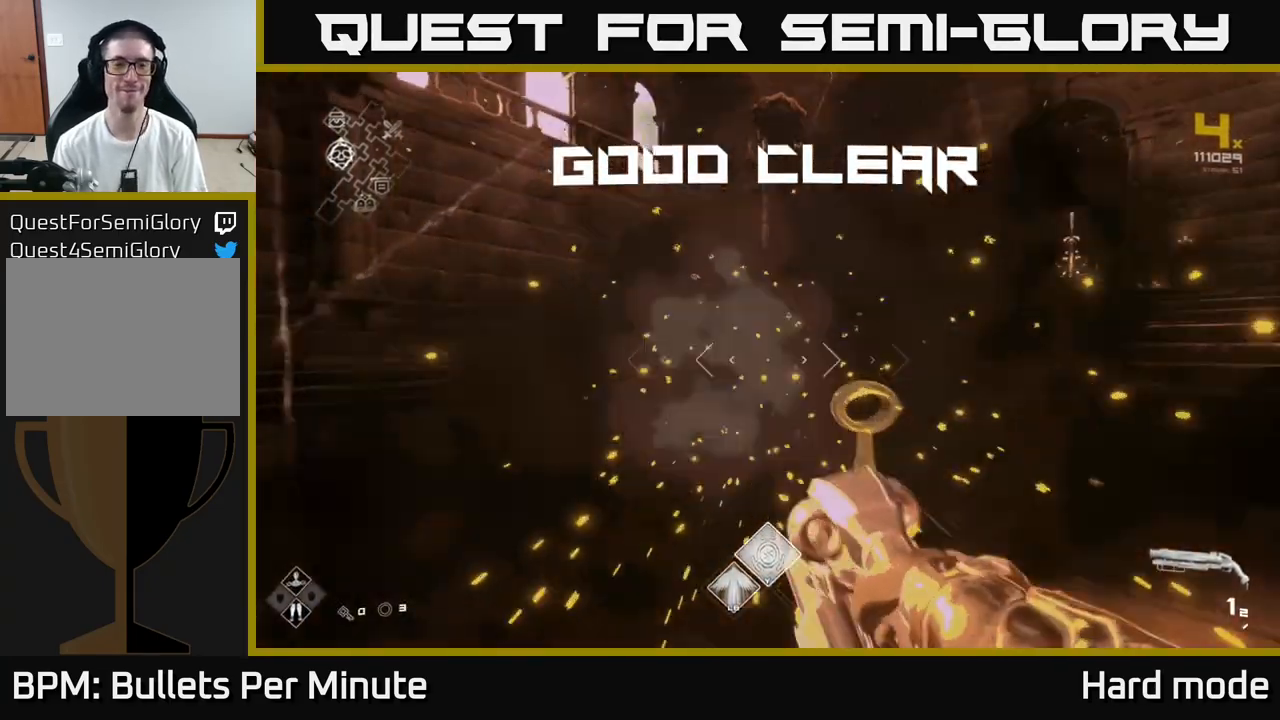
{"buttons": [], "left_stick": "down", "right_stick": "left", "events": [[50, "R1", "up"], [200, "right_stick", "down-left"], [250, "left_stick", "center"], [267, "right_stick", "left"], [317, "R1", "down"], [333, "left_stick", "down"], [483, "R1", "up"]]}
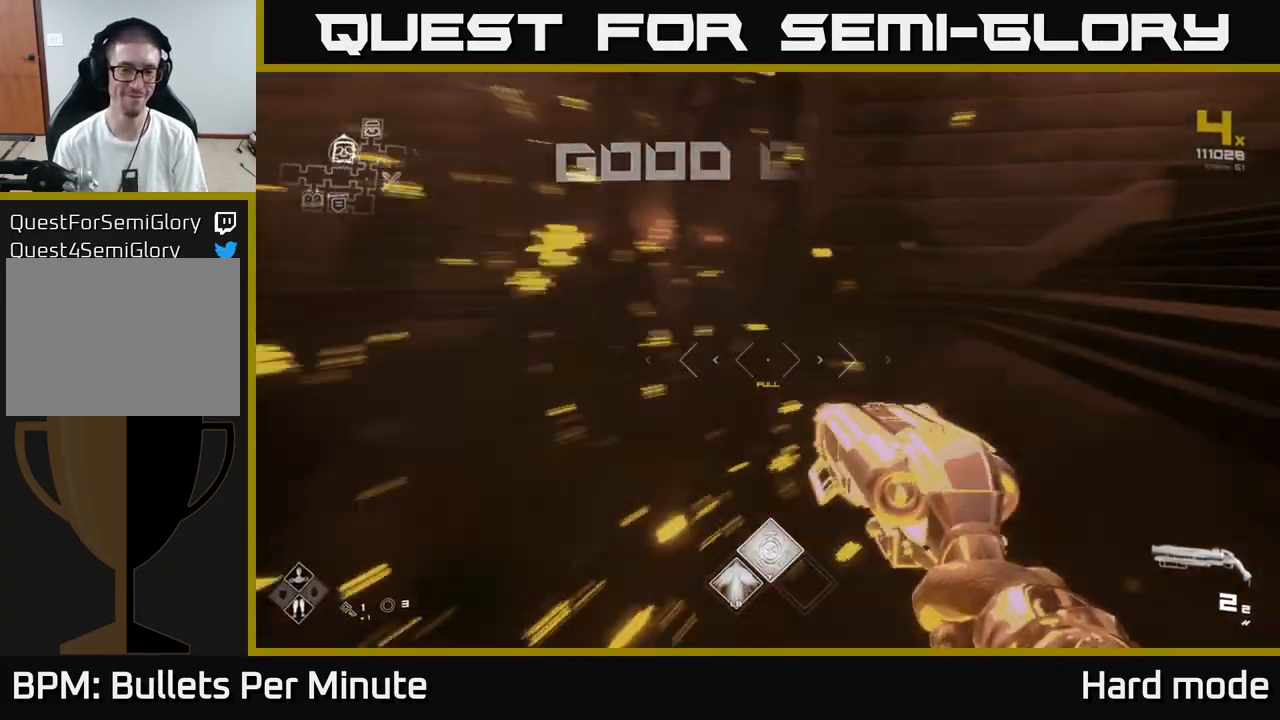
{"buttons": [], "left_stick": "up", "right_stick": "down-left", "events": [[83, "left_stick", "right"], [233, "left_stick", "up"], [333, "right_stick", "center"], [500, "right_stick", "down-left"]]}
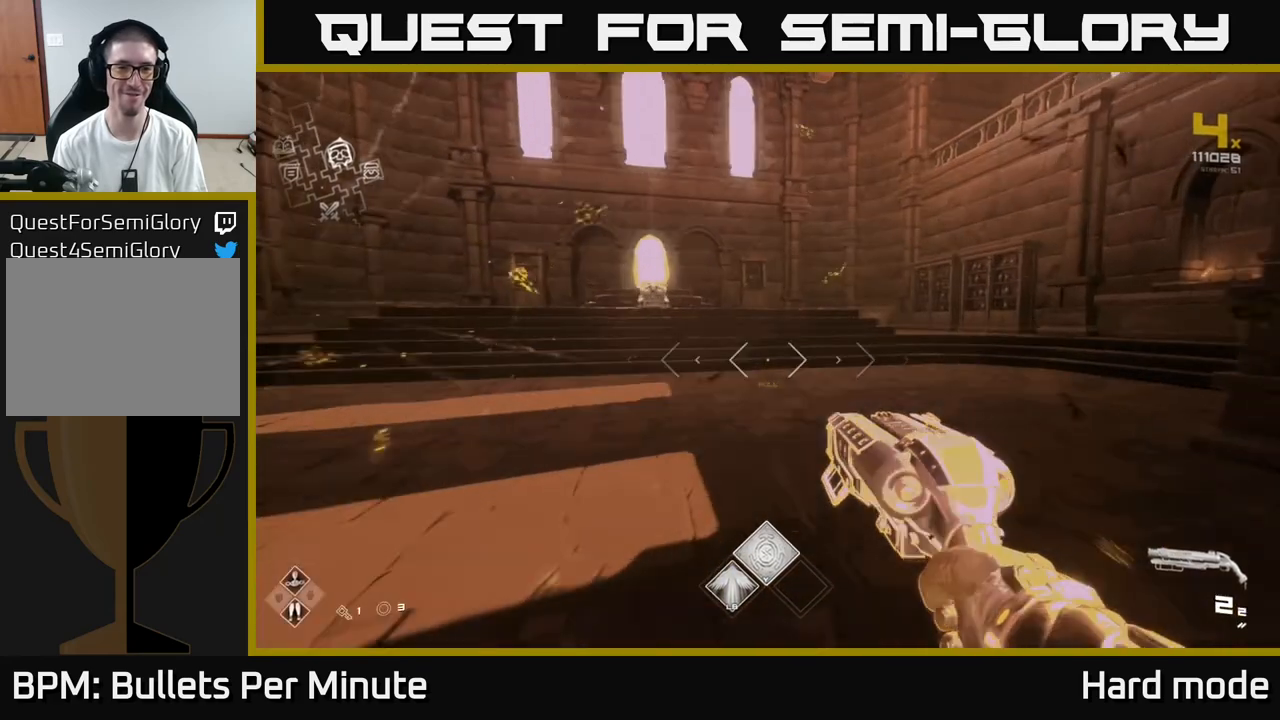
{"buttons": ["L1"], "left_stick": "up", "right_stick": "right", "events": [[50, "right_stick", "left"], [83, "L1", "down"], [167, "right_stick", "center"], [483, "right_stick", "right"]]}
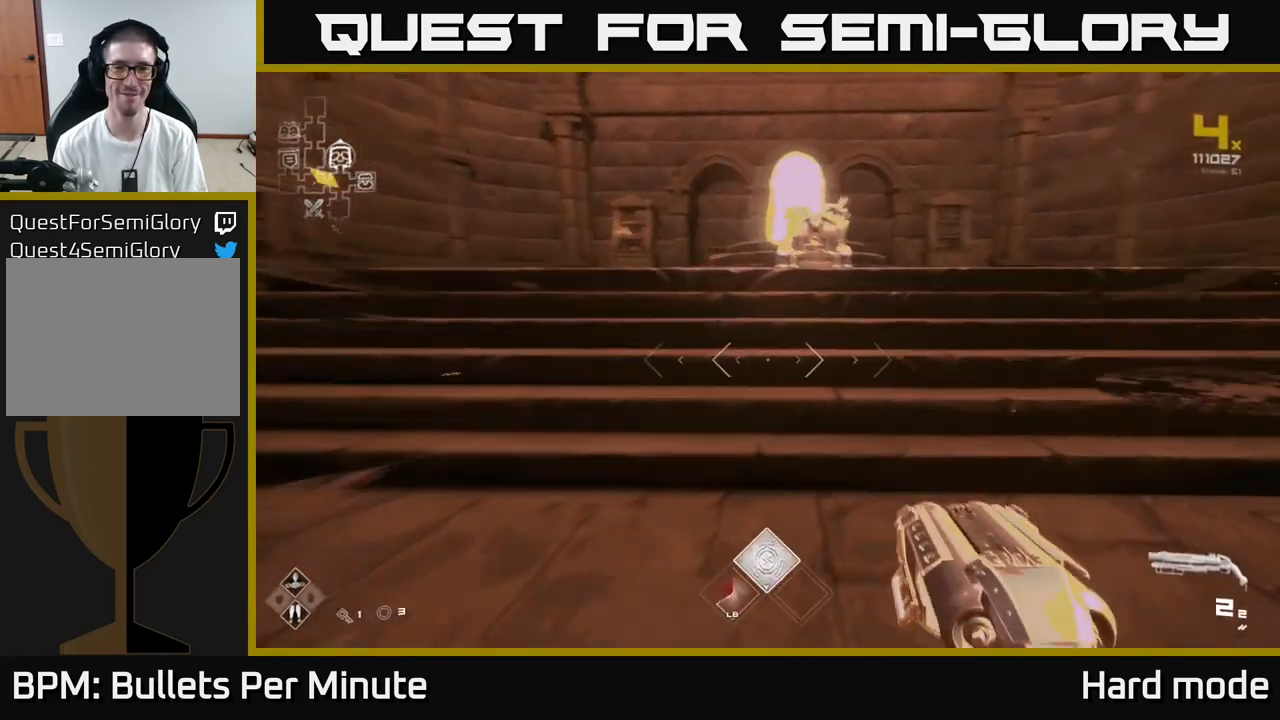
{"buttons": ["X"], "left_stick": "center", "right_stick": "center", "events": [[67, "right_stick", "center"], [400, "L1", "up"], [483, "X", "down"], [500, "left_stick", "center"]]}
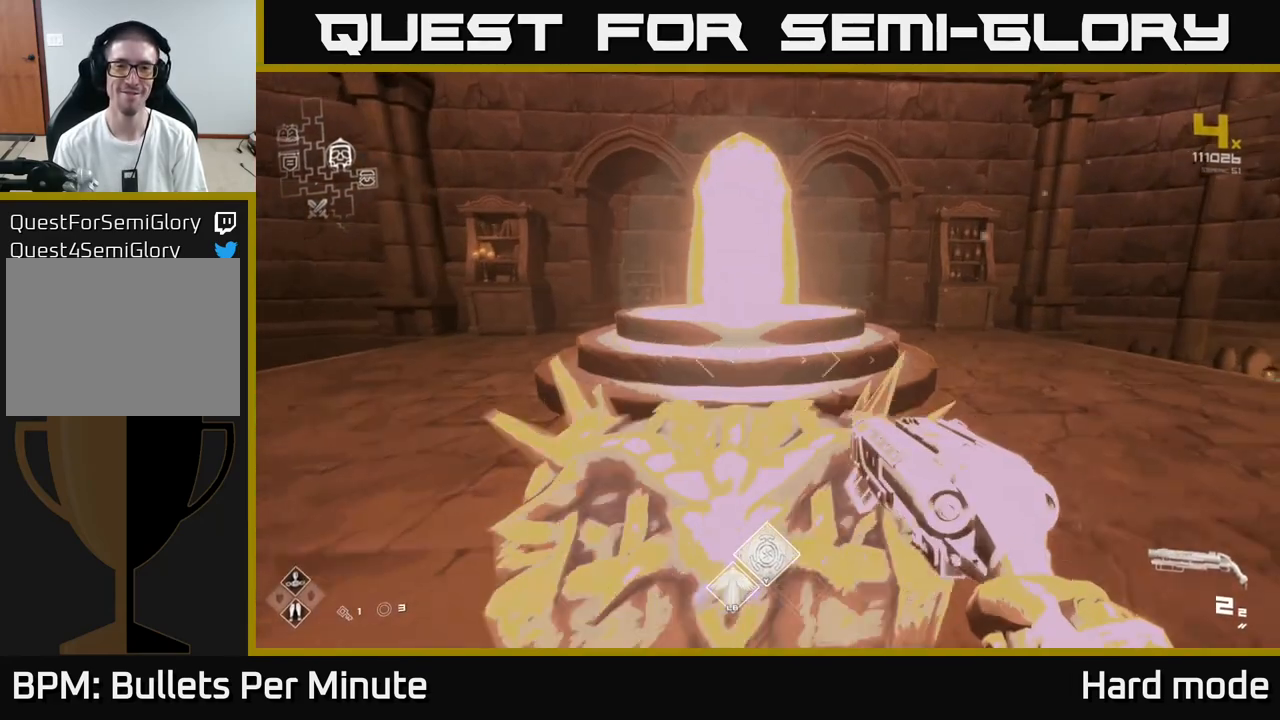
{"buttons": [], "left_stick": "center", "right_stick": "center", "events": [[83, "X", "up"], [150, "left_stick", "down"], [183, "X", "down"], [283, "X", "up"], [317, "left_stick", "center"]]}
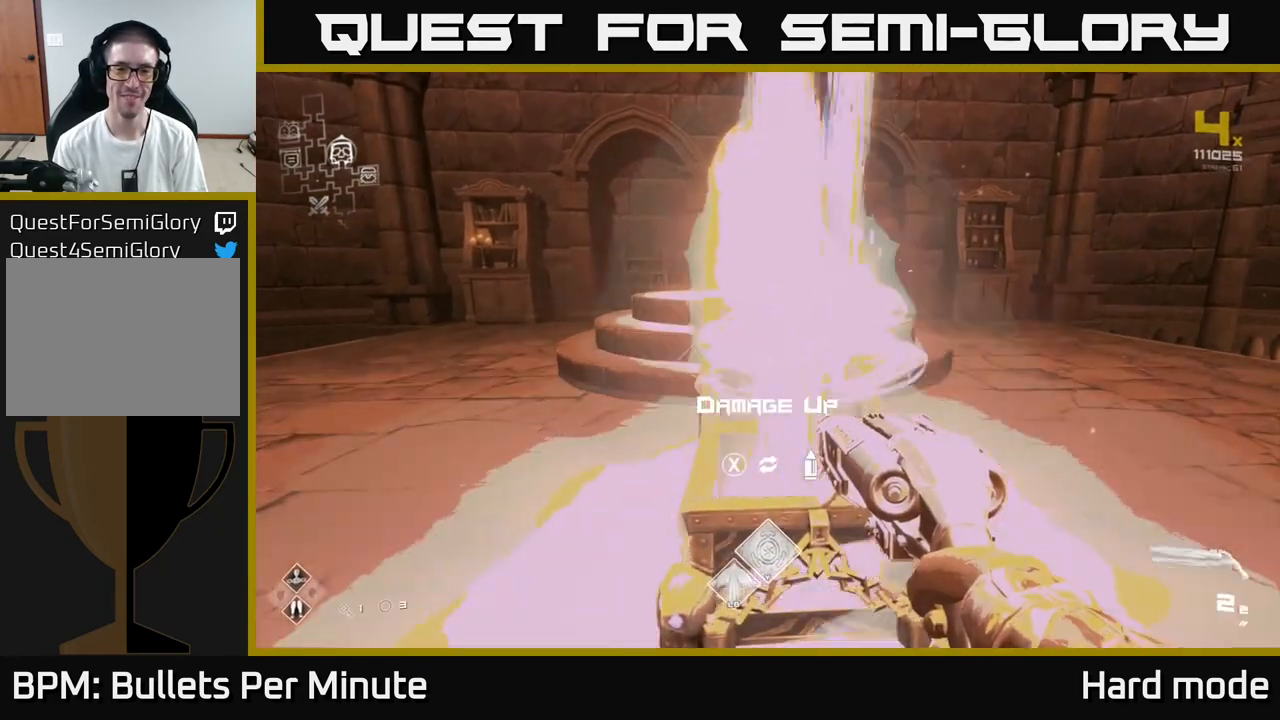
{"buttons": [], "left_stick": "up", "right_stick": "center", "events": [[233, "X", "down"], [317, "X", "up"], [400, "left_stick", "up"]]}